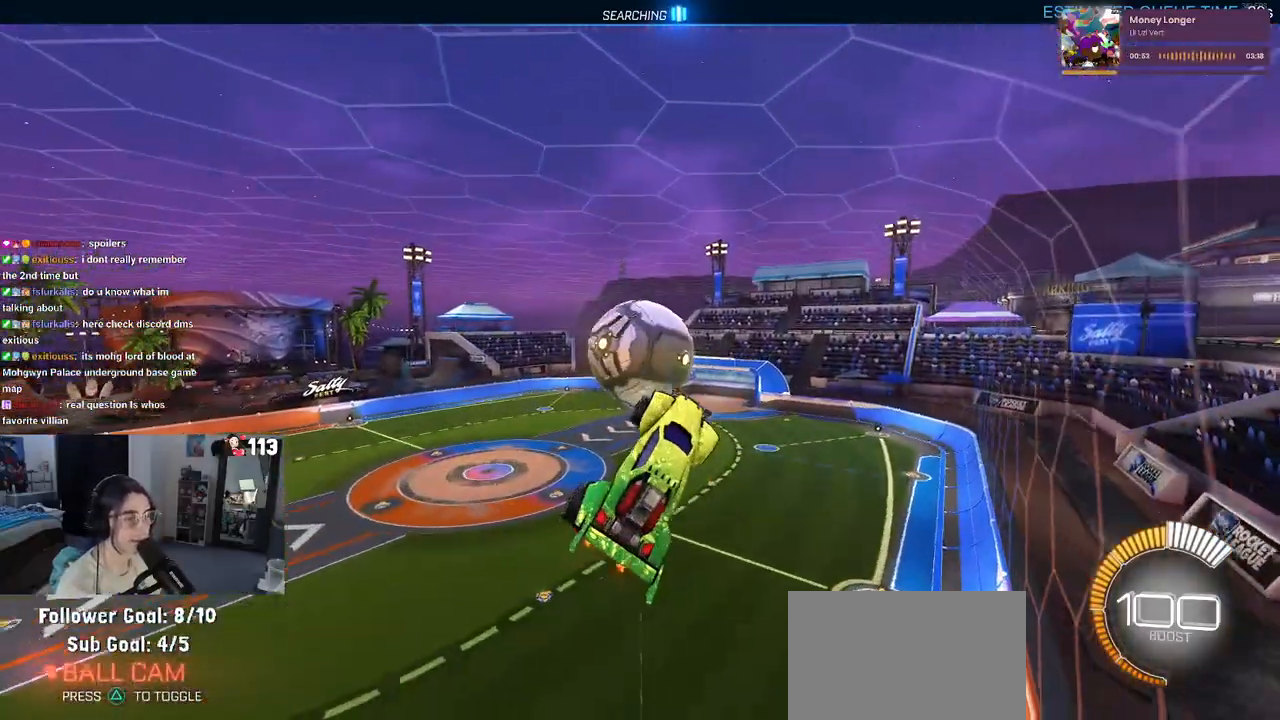
Gameplay with a controller (PlayStation layout); each line is a JSON object with the inputs held at the frame after it. "events" lists button and stick changes between this image and that frame as [ms after this image, input, new state], when the widget could be followed in between.
{"buttons": ["R2"], "left_stick": "center", "right_stick": "center", "events": [[133, "CROSS", "down"], [233, "CROSS", "up"], [233, "left_stick", "down-right"], [467, "left_stick", "center"]]}
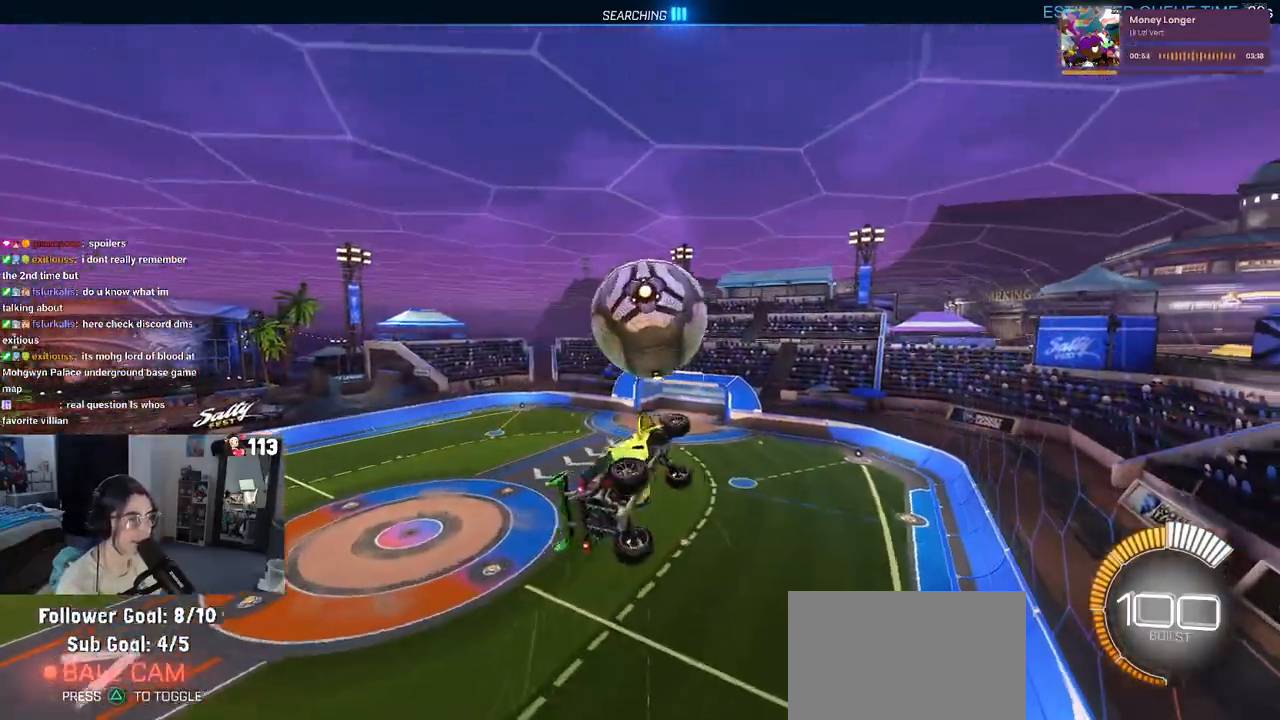
{"buttons": ["L1", "R1", "R2"], "left_stick": "up-left", "right_stick": "center", "events": [[33, "R1", "down"], [150, "left_stick", "right"], [183, "L1", "down"], [283, "left_stick", "up"], [333, "left_stick", "up-left"]]}
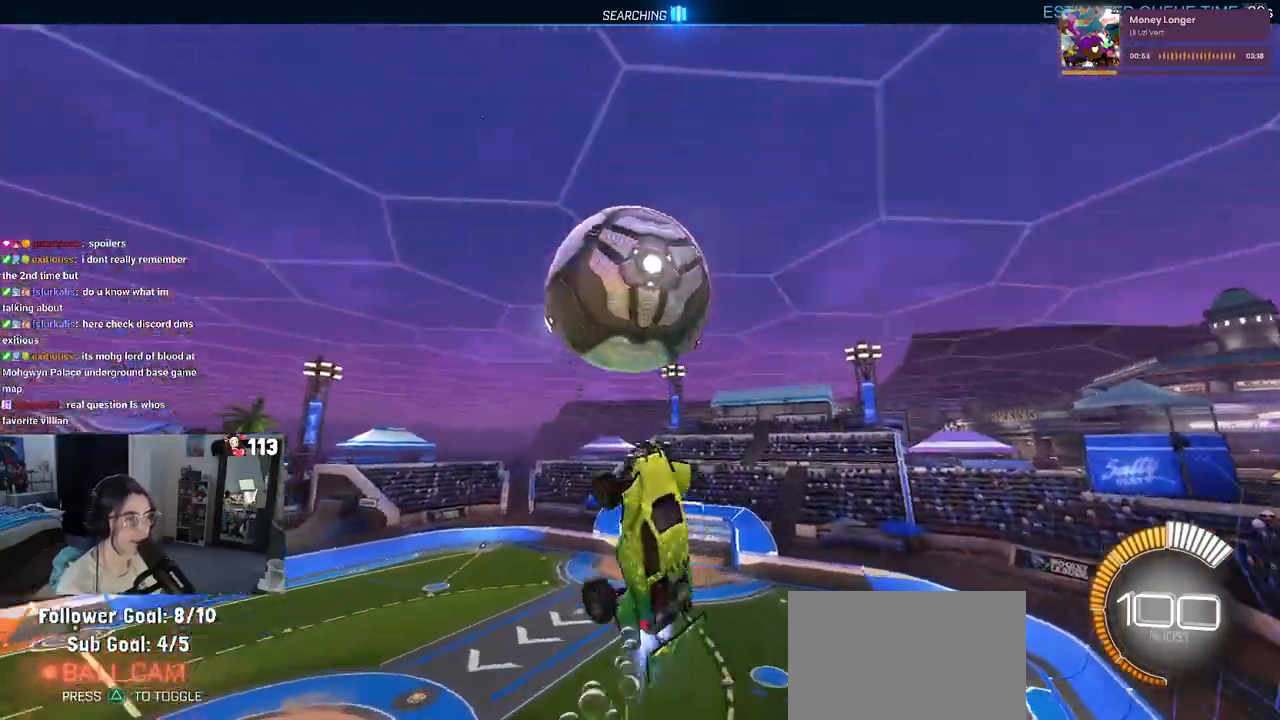
{"buttons": ["L1", "R1", "R2"], "left_stick": "right", "right_stick": "center", "events": [[17, "left_stick", "left"], [167, "left_stick", "right"]]}
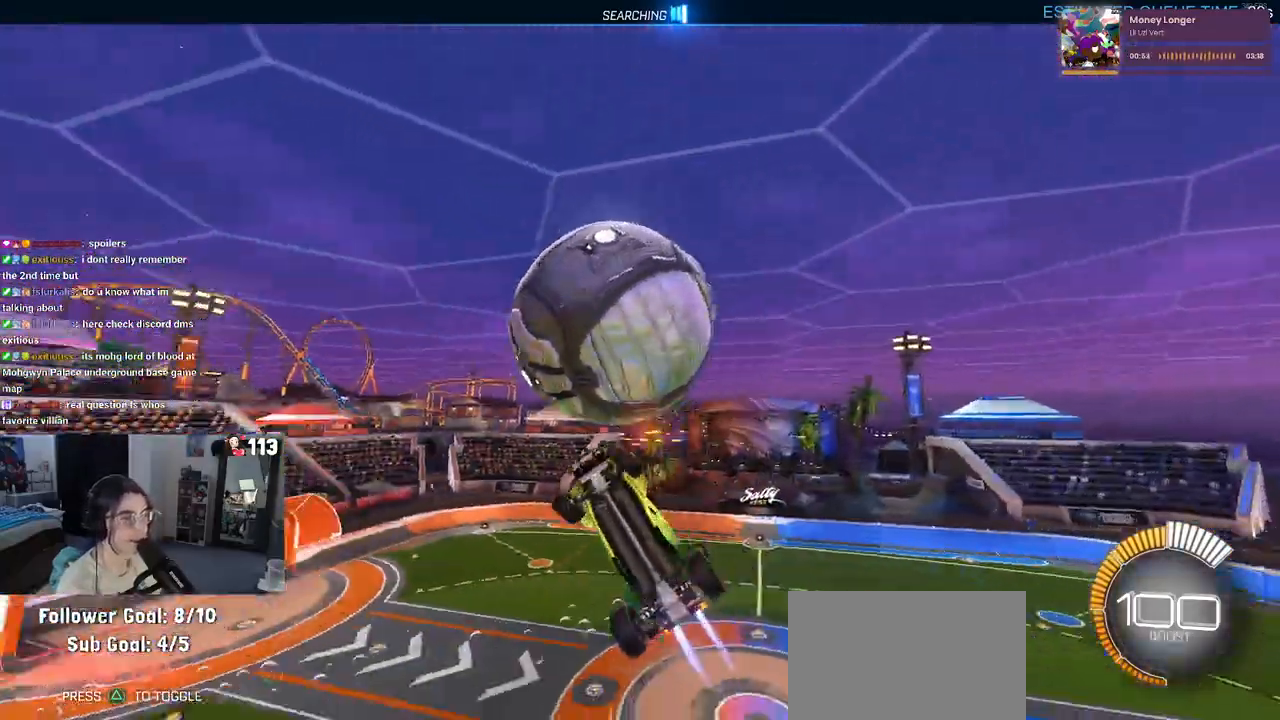
{"buttons": ["L1", "R2"], "left_stick": "center", "right_stick": "center", "events": [[150, "left_stick", "center"], [267, "R1", "up"], [300, "left_stick", "right"], [483, "left_stick", "center"]]}
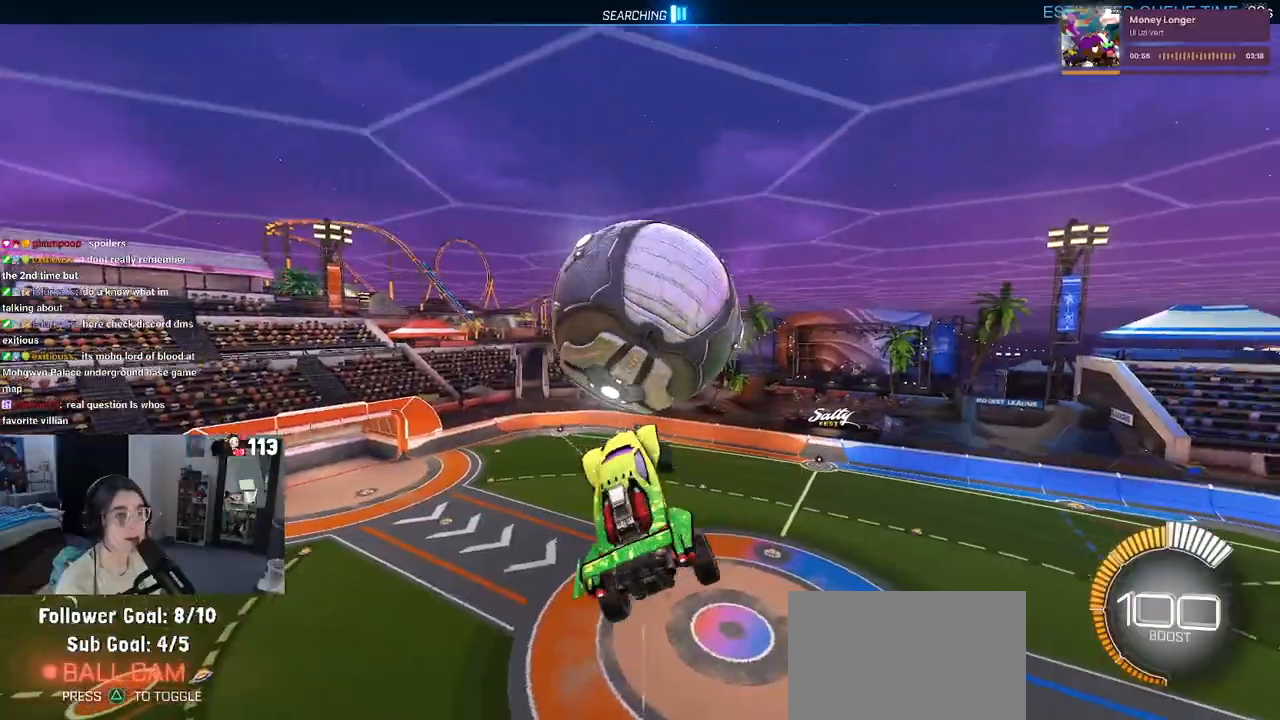
{"buttons": ["R1", "R2"], "left_stick": "down", "right_stick": "center", "events": [[17, "left_stick", "left"], [317, "L1", "up"], [367, "left_stick", "center"], [383, "R1", "down"], [467, "left_stick", "down"]]}
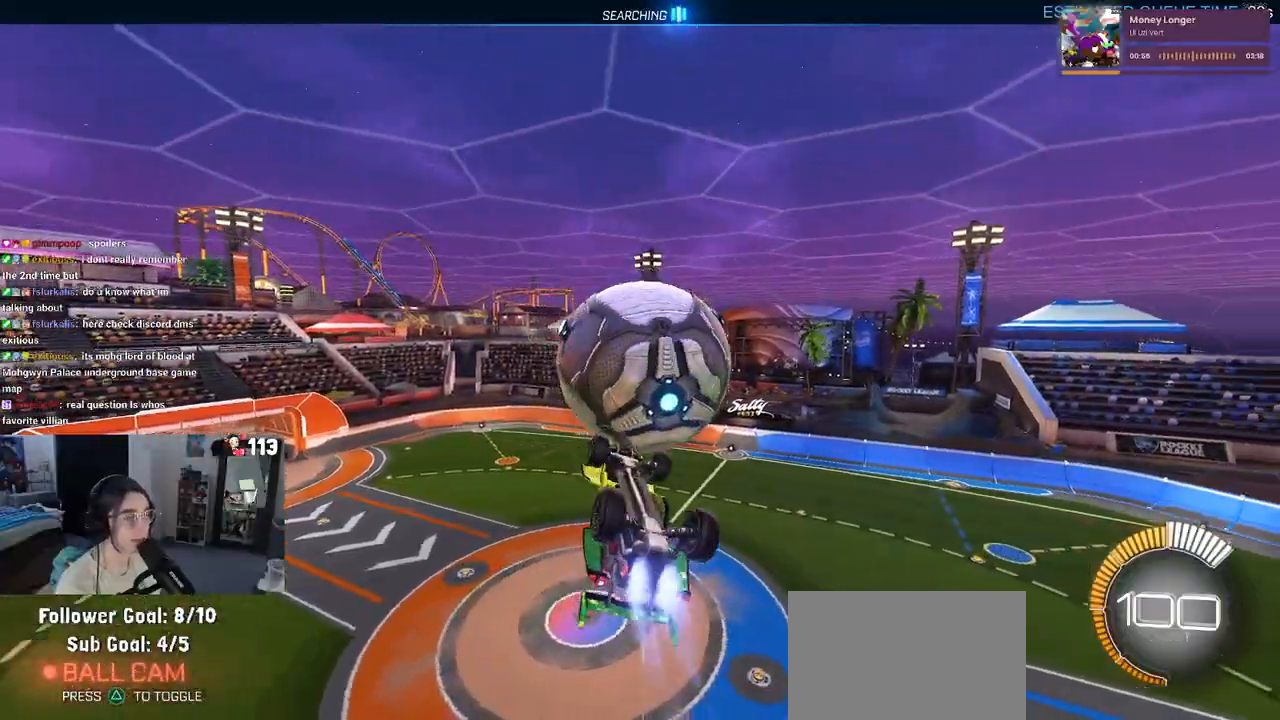
{"buttons": ["L1", "R2"], "left_stick": "left", "right_stick": "center", "events": [[233, "left_stick", "left"], [417, "R1", "up"], [433, "L1", "down"]]}
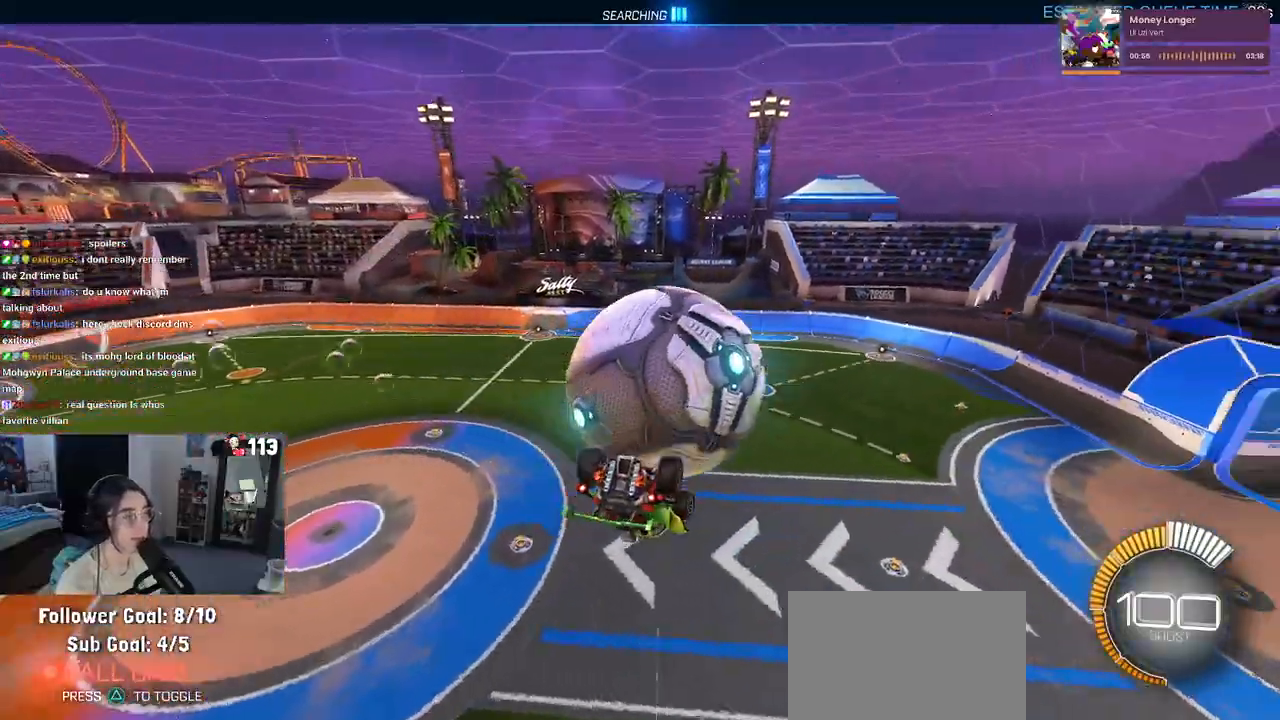
{"buttons": ["L1", "R1", "R2"], "left_stick": "left", "right_stick": "center", "events": [[267, "R1", "down"]]}
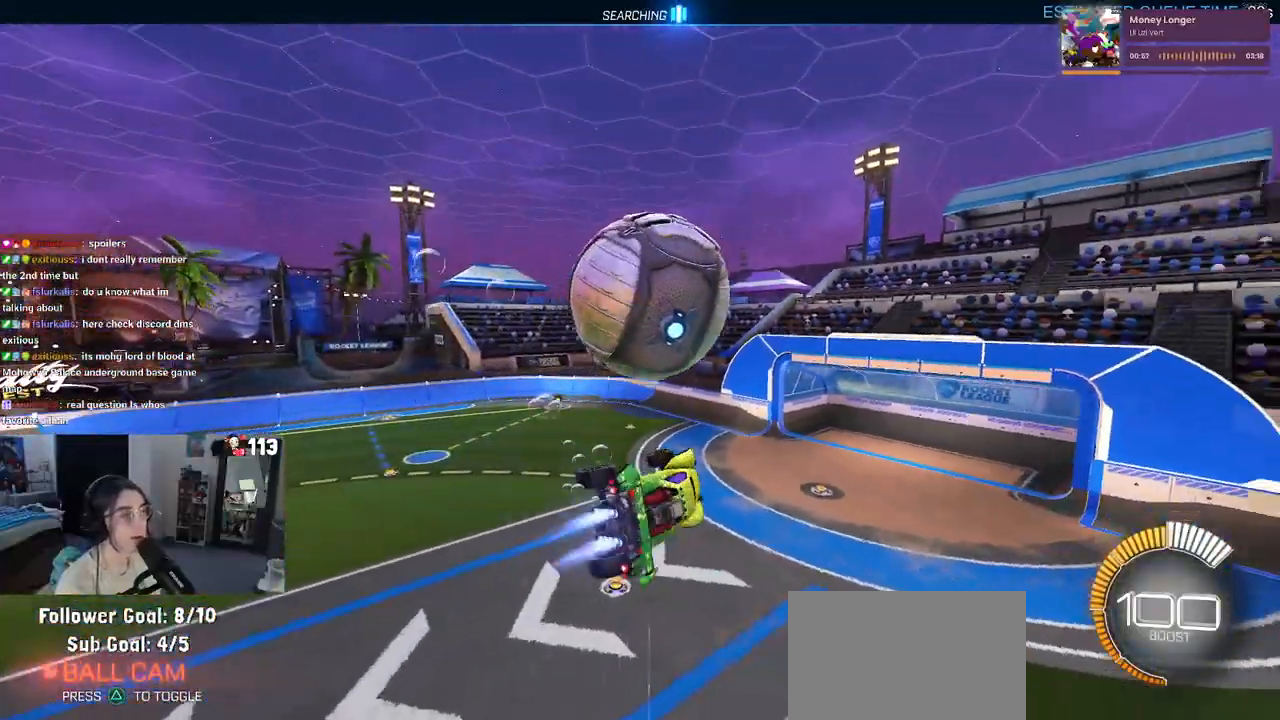
{"buttons": ["R2"], "left_stick": "down", "right_stick": "center", "events": [[33, "left_stick", "center"], [100, "R1", "up"], [100, "left_stick", "right"], [133, "L1", "up"], [167, "left_stick", "up"], [217, "CROSS", "down"], [300, "CROSS", "up"], [317, "left_stick", "down"]]}
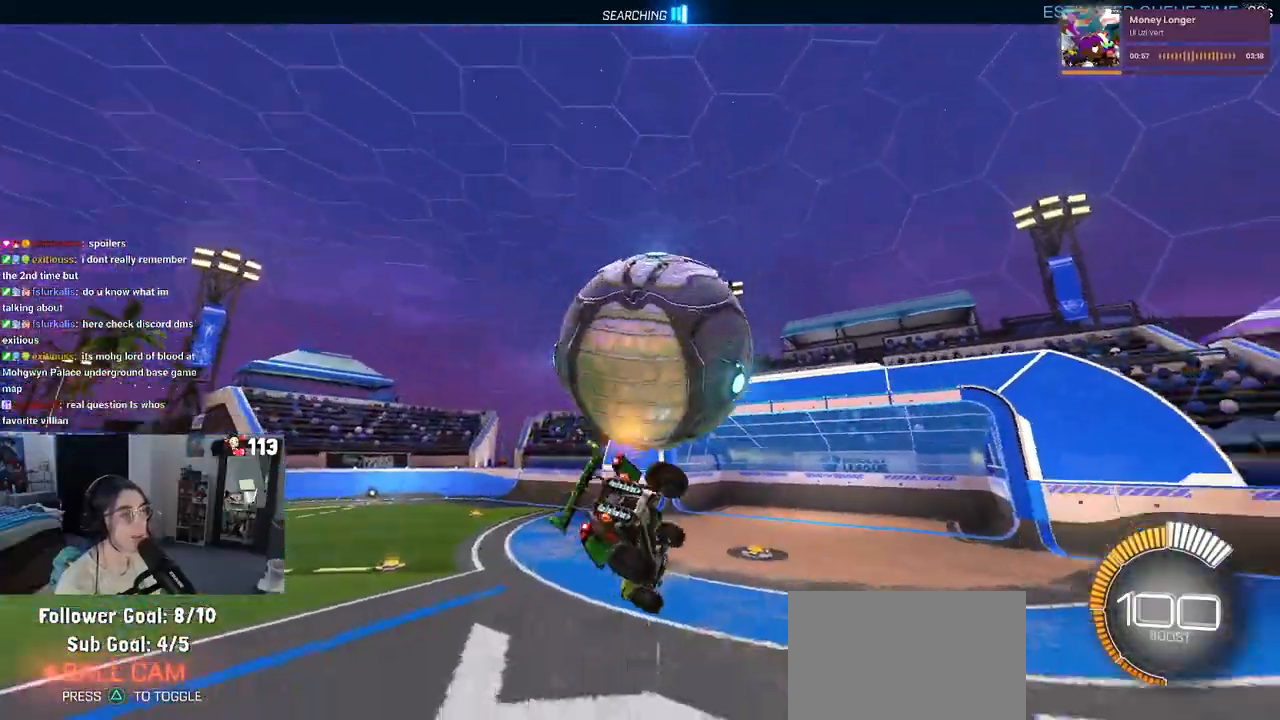
{"buttons": ["L1", "R1", "R2"], "left_stick": "down", "right_stick": "center", "events": [[50, "left_stick", "down-right"], [200, "R1", "down"], [200, "left_stick", "right"], [317, "L1", "down"], [450, "left_stick", "center"], [500, "left_stick", "down"]]}
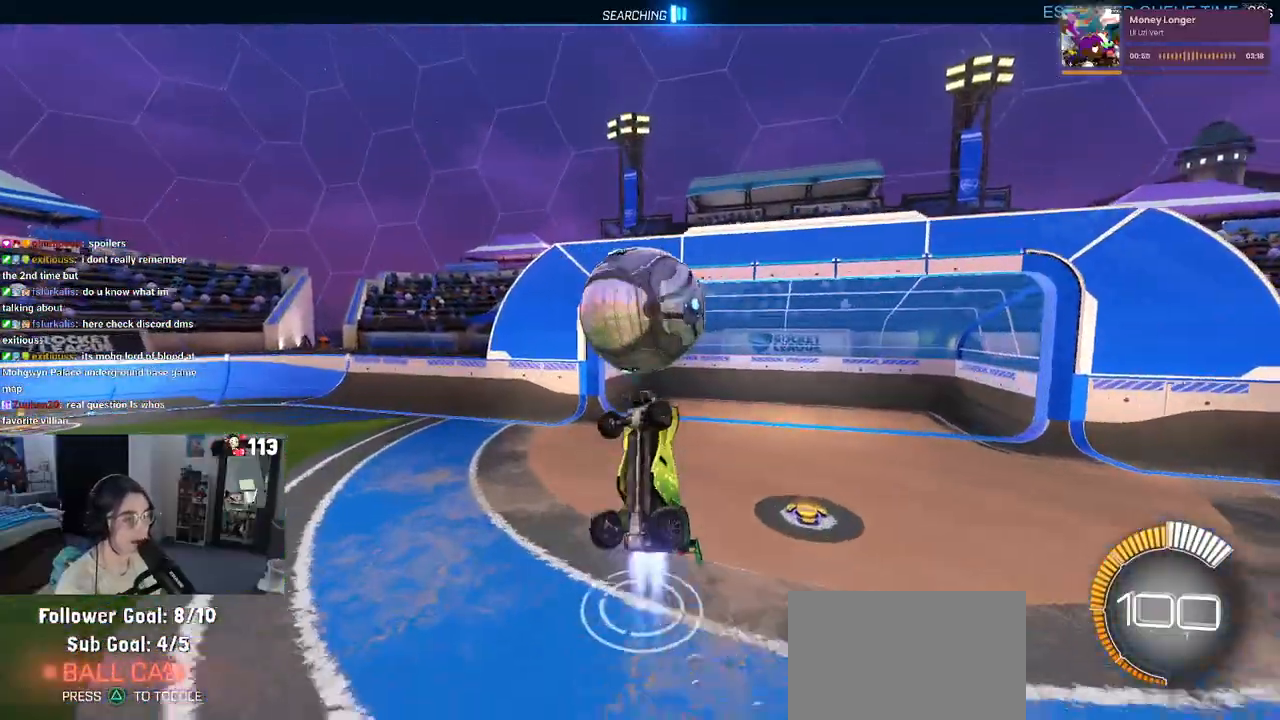
{"buttons": ["R2"], "left_stick": "left", "right_stick": "center", "events": [[50, "left_stick", "down-right"], [83, "R1", "up"], [233, "left_stick", "up-right"], [317, "left_stick", "up-left"], [350, "L1", "up"], [483, "left_stick", "left"]]}
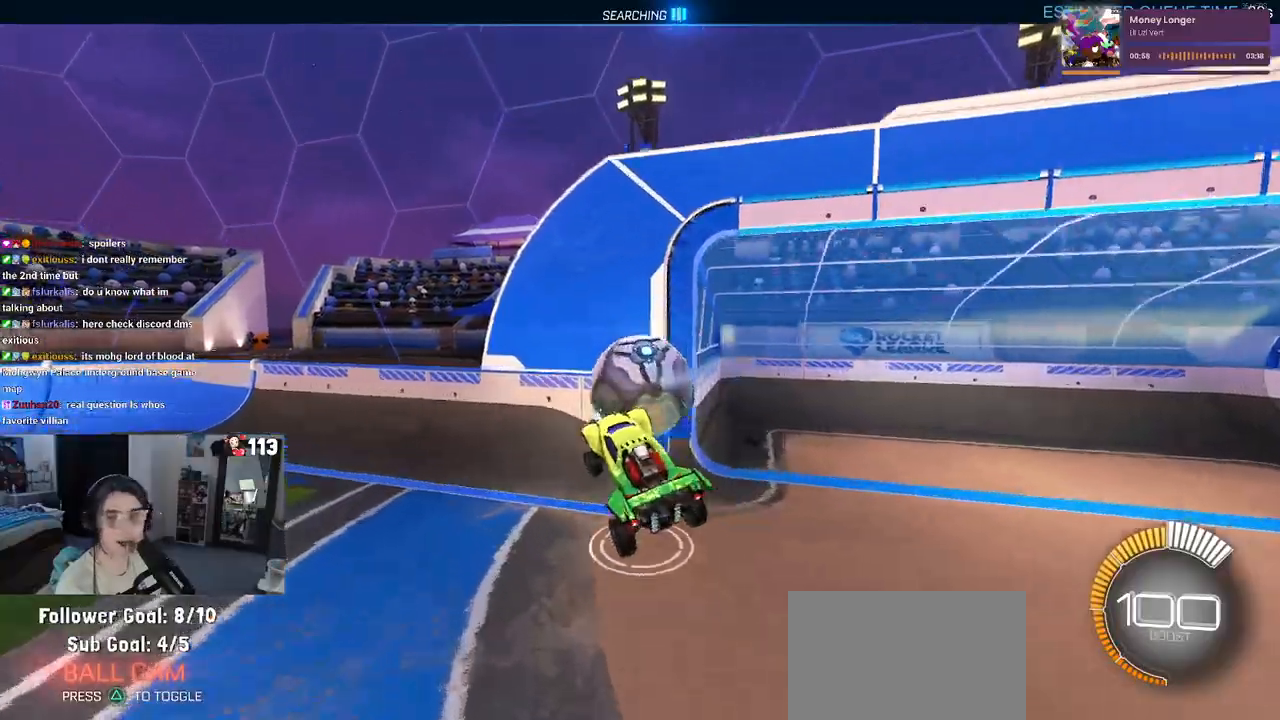
{"buttons": ["R2"], "left_stick": "center", "right_stick": "center", "events": [[183, "left_stick", "center"]]}
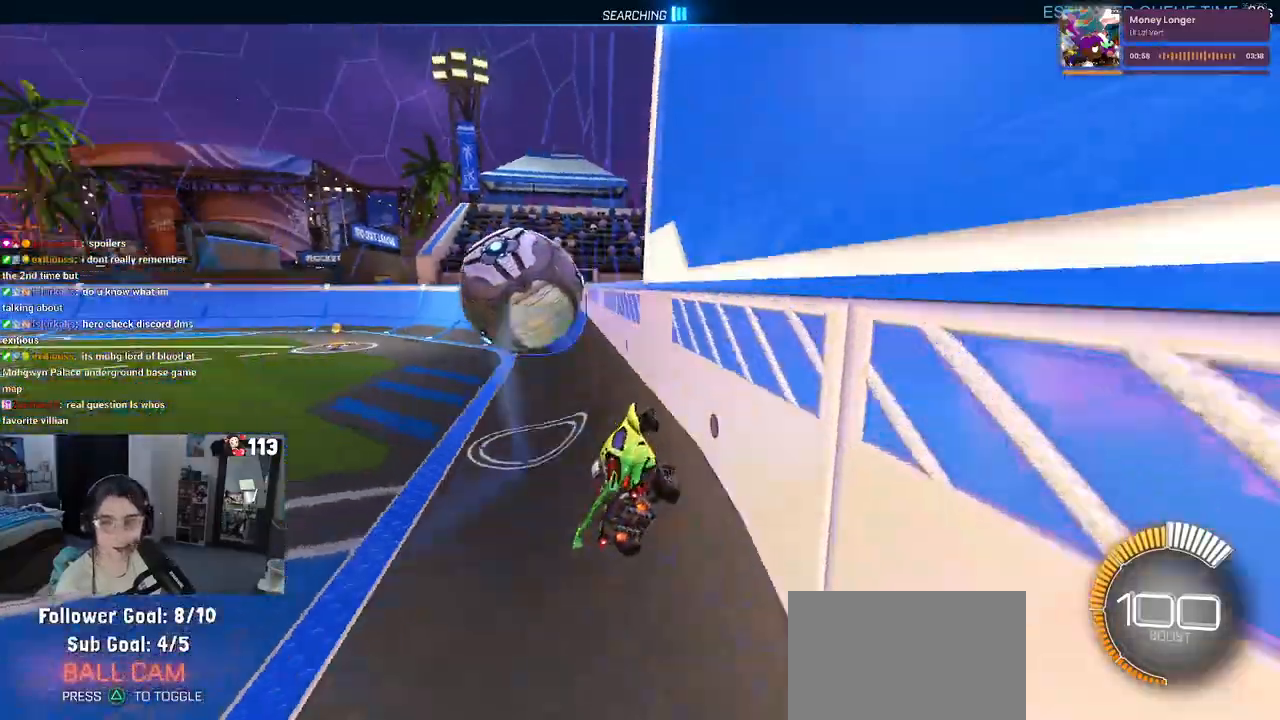
{"buttons": ["R2"], "left_stick": "center", "right_stick": "center", "events": []}
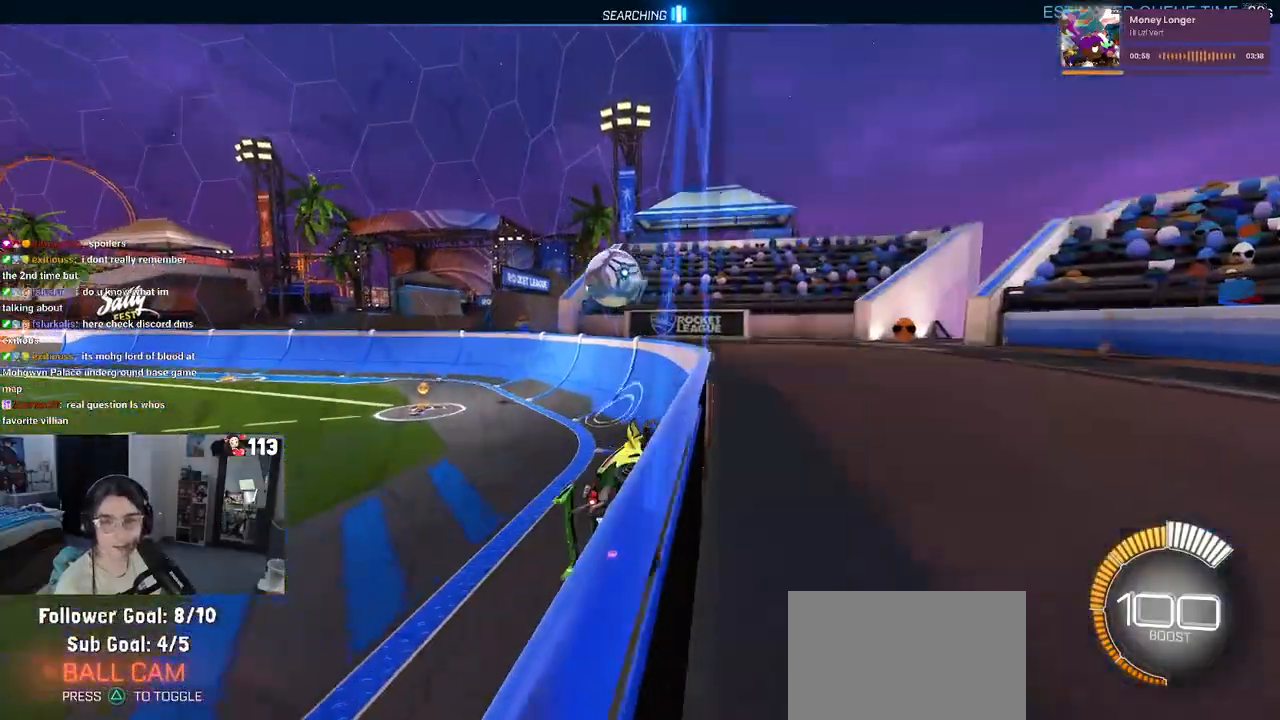
{"buttons": ["R1", "R2"], "left_stick": "right", "right_stick": "center", "events": [[100, "R1", "down"], [150, "left_stick", "left"], [217, "CROSS", "down"], [300, "CROSS", "up"], [367, "left_stick", "right"], [383, "CROSS", "down"], [467, "CROSS", "up"]]}
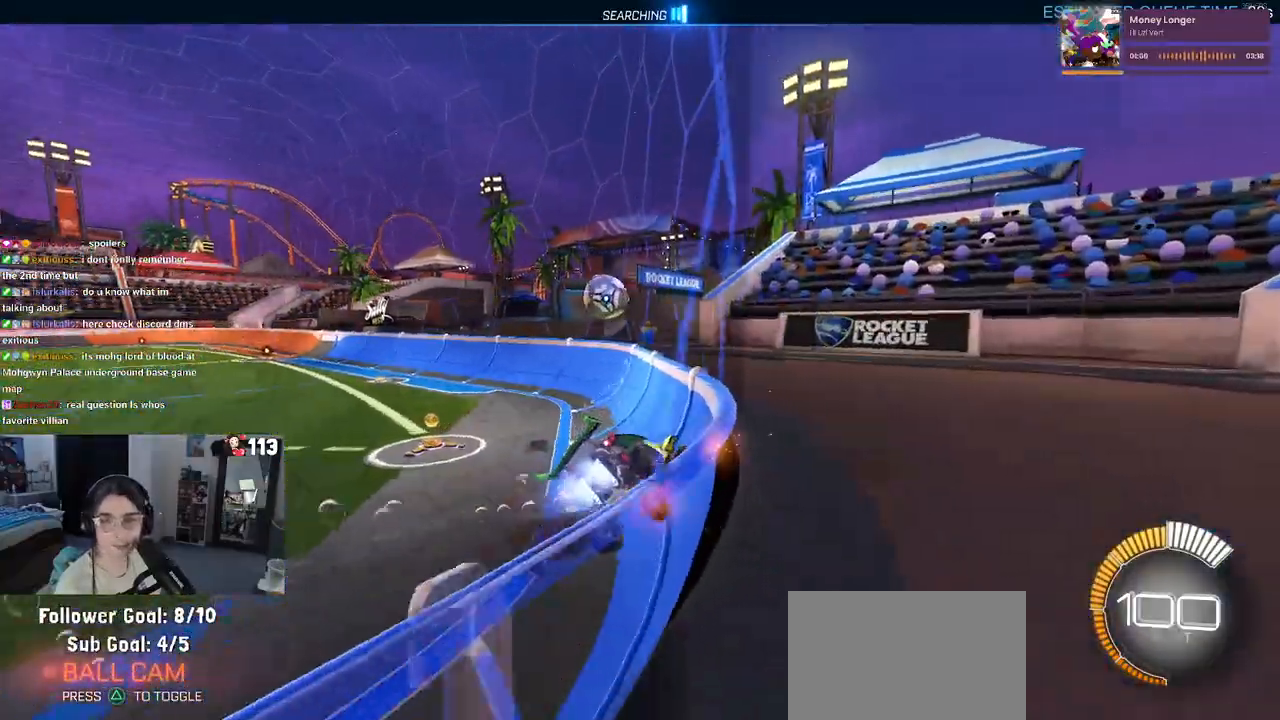
{"buttons": ["R2"], "left_stick": "center", "right_stick": "center", "events": [[67, "left_stick", "center"], [150, "R1", "up"], [150, "left_stick", "left"], [400, "left_stick", "center"]]}
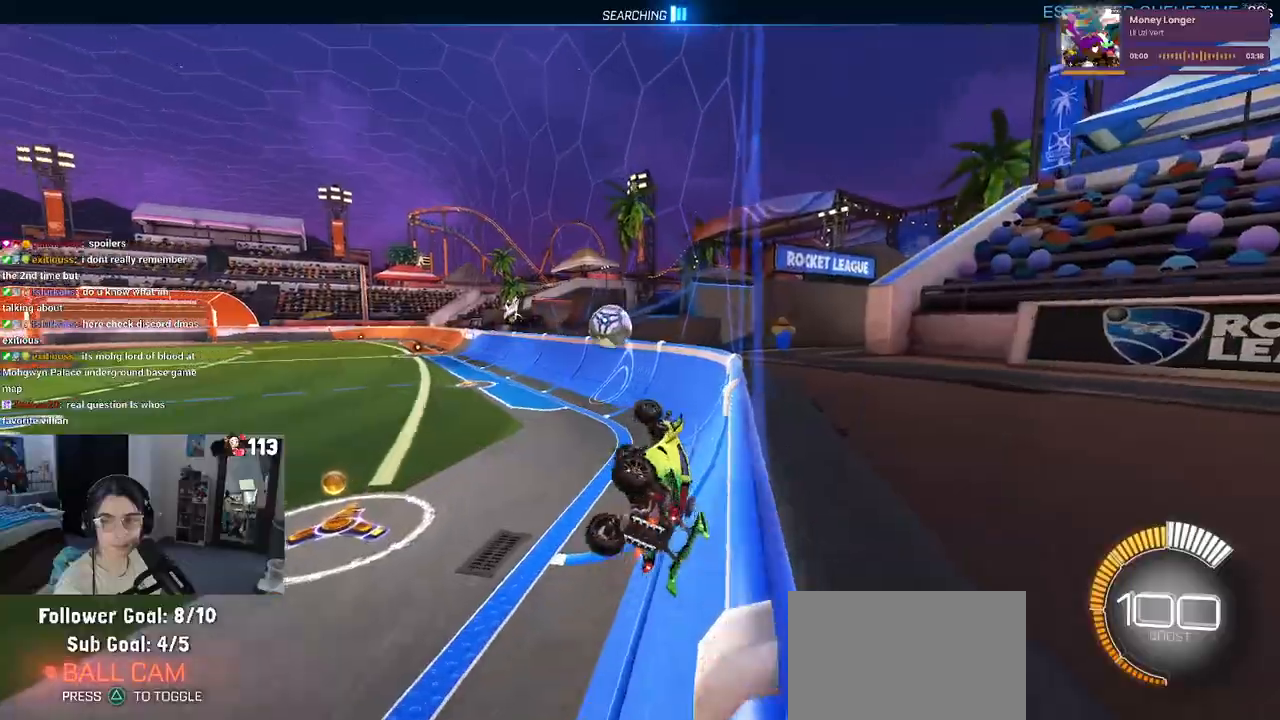
{"buttons": ["R2"], "left_stick": "left", "right_stick": "center", "events": [[217, "left_stick", "right"], [267, "SQUARE", "down"], [367, "SQUARE", "up"], [433, "left_stick", "center"], [483, "left_stick", "left"]]}
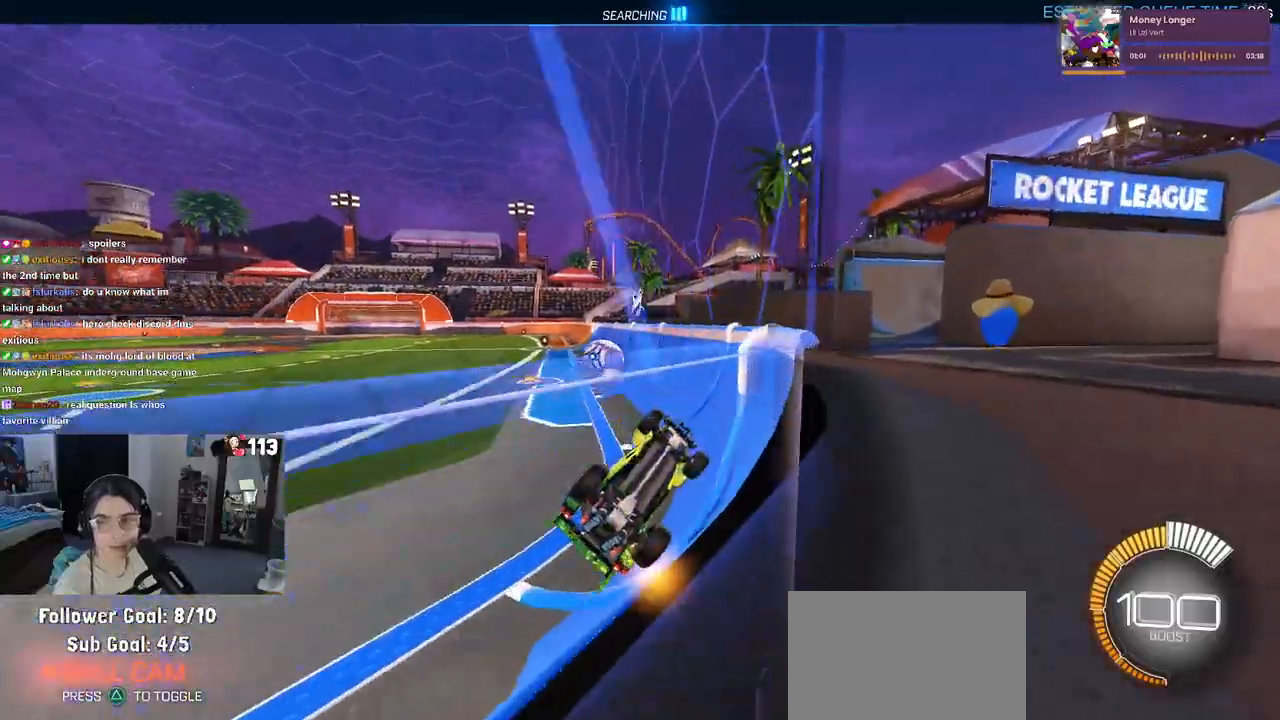
{"buttons": ["R1", "R2"], "left_stick": "center", "right_stick": "center", "events": [[150, "R1", "down"], [200, "left_stick", "center"], [350, "left_stick", "right"], [500, "left_stick", "center"]]}
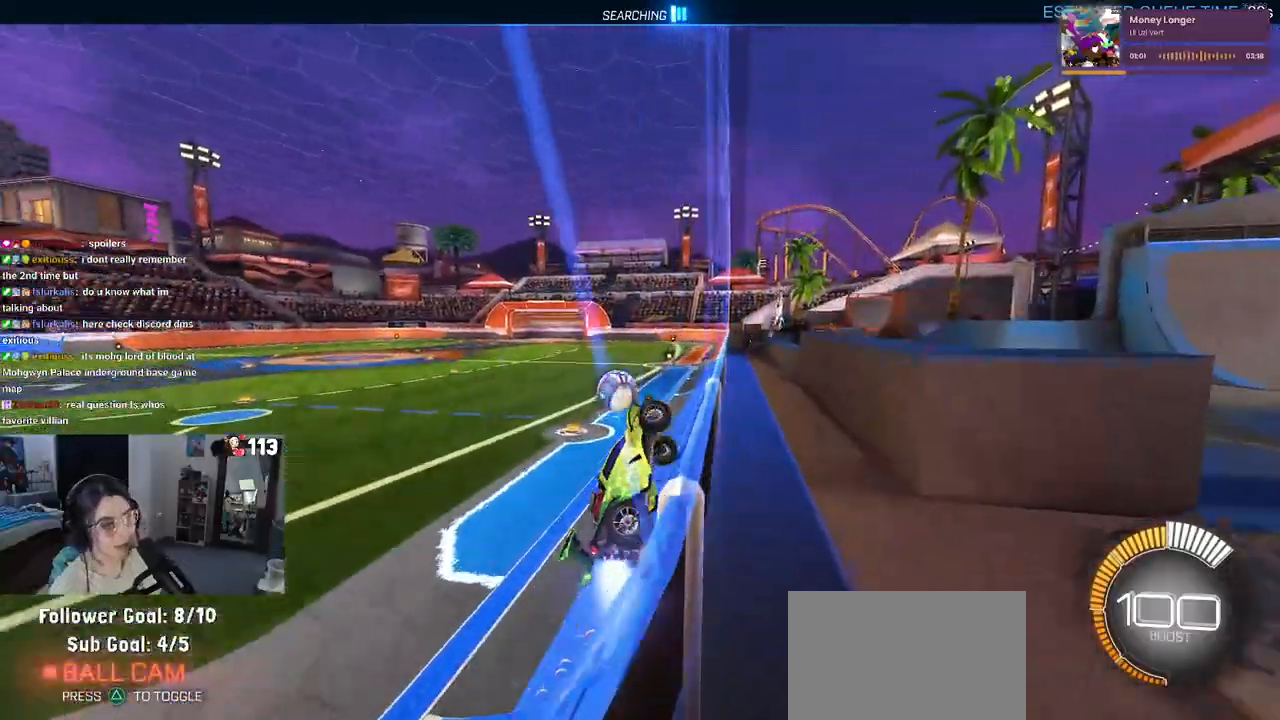
{"buttons": ["R2"], "left_stick": "center", "right_stick": "center", "events": [[33, "R1", "up"], [67, "left_stick", "left"], [500, "left_stick", "center"]]}
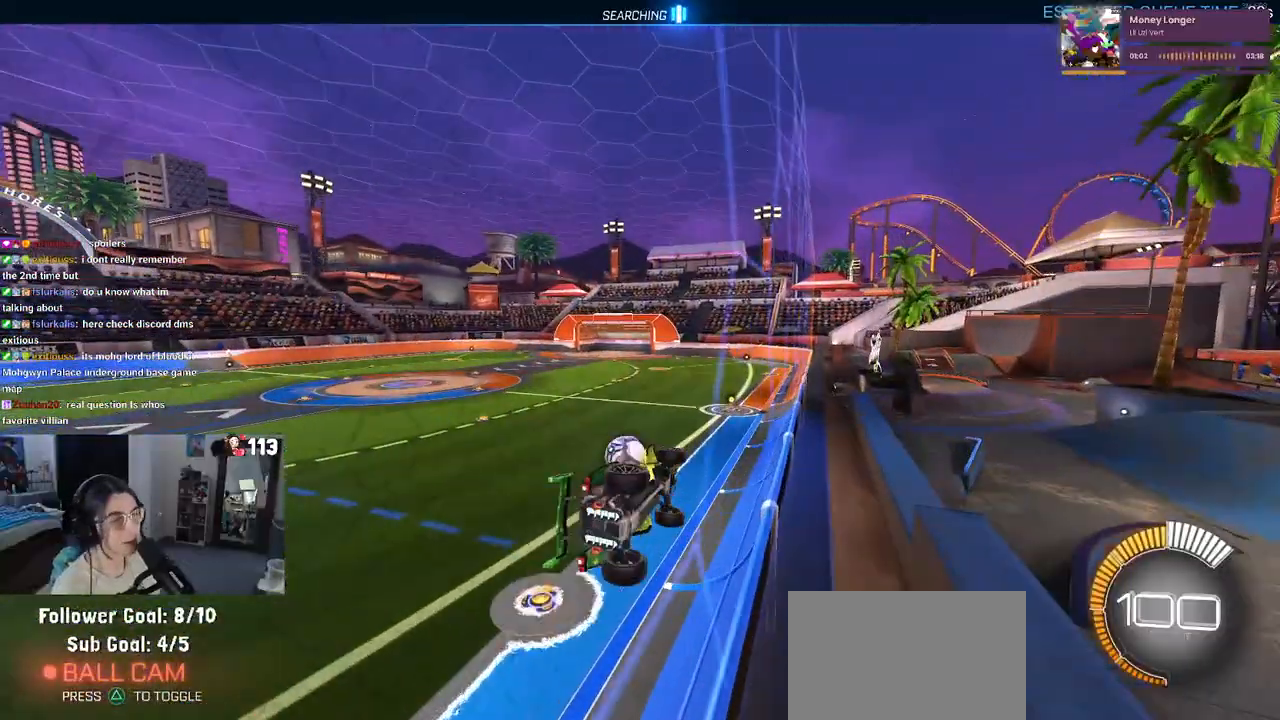
{"buttons": ["CROSS", "R2"], "left_stick": "right", "right_stick": "center", "events": [[83, "R1", "down"], [233, "left_stick", "left"], [250, "R1", "up"], [350, "CROSS", "down"], [383, "left_stick", "right"], [400, "CROSS", "up"], [467, "CROSS", "down"]]}
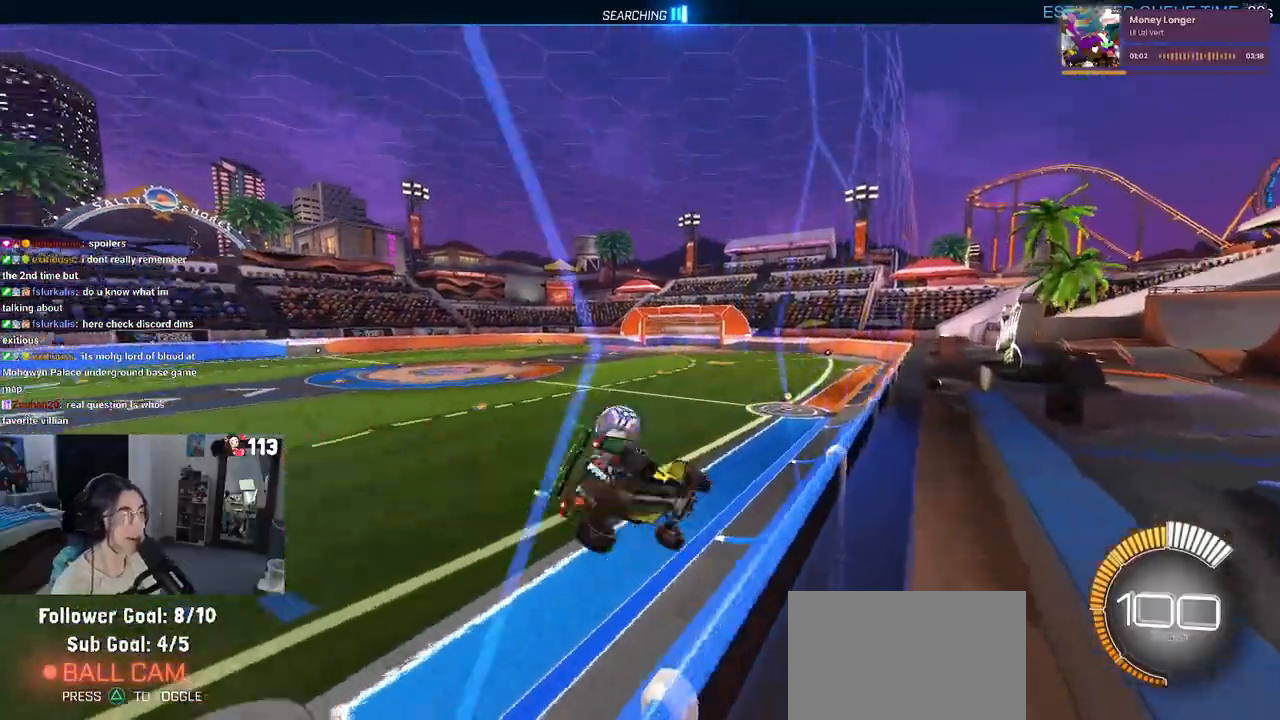
{"buttons": ["R2"], "left_stick": "center", "right_stick": "center", "events": [[17, "CROSS", "up"], [50, "left_stick", "left"], [150, "CROSS", "down"], [167, "left_stick", "right"], [217, "CROSS", "up"], [300, "CROSS", "down"], [383, "CROSS", "up"], [417, "left_stick", "center"]]}
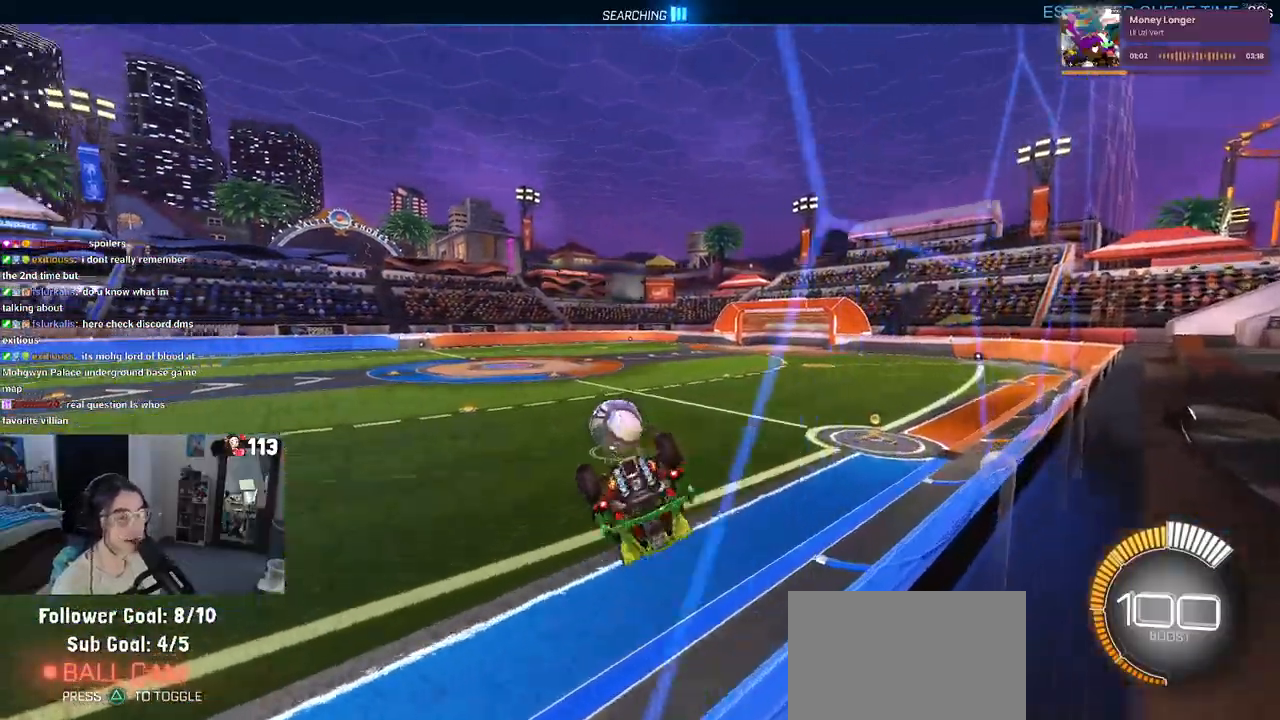
{"buttons": ["R2"], "left_stick": "center", "right_stick": "center", "events": [[17, "left_stick", "right"], [83, "SQUARE", "down"], [433, "SQUARE", "up"], [483, "left_stick", "center"]]}
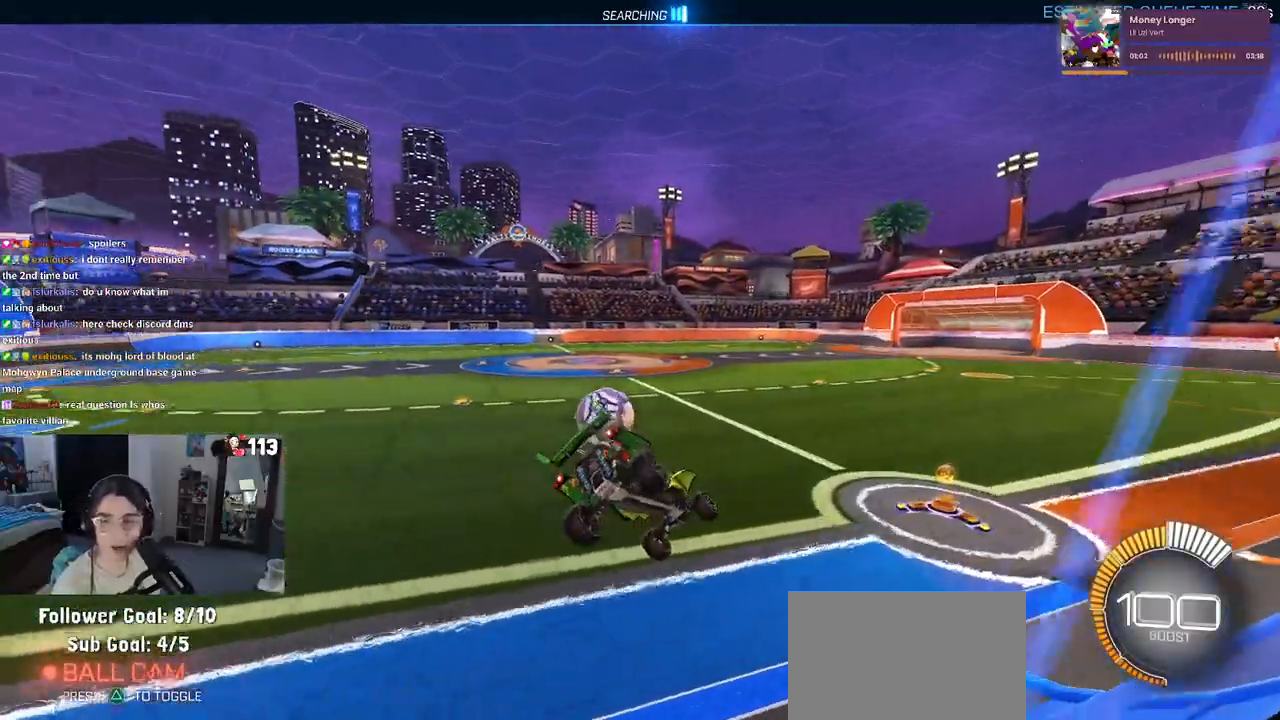
{"buttons": ["R2"], "left_stick": "center", "right_stick": "center", "events": [[183, "left_stick", "right"], [450, "left_stick", "center"]]}
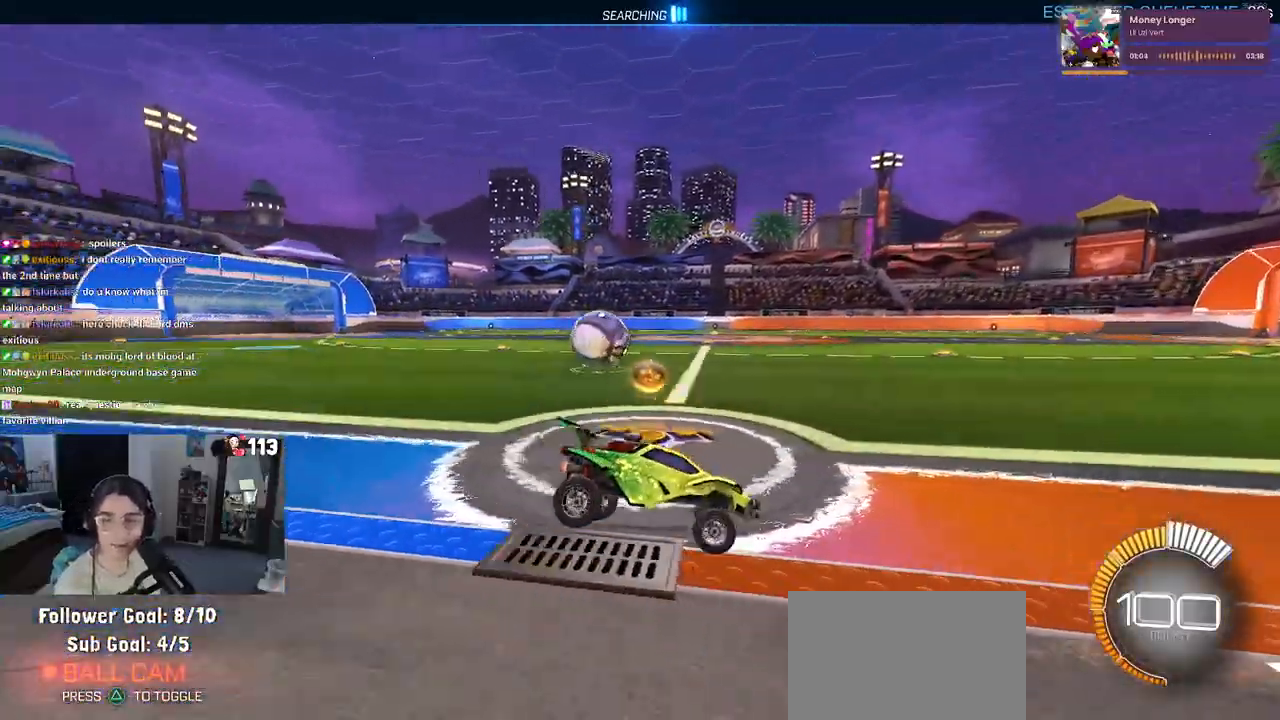
{"buttons": ["R2"], "left_stick": "right", "right_stick": "center", "events": [[350, "left_stick", "right"]]}
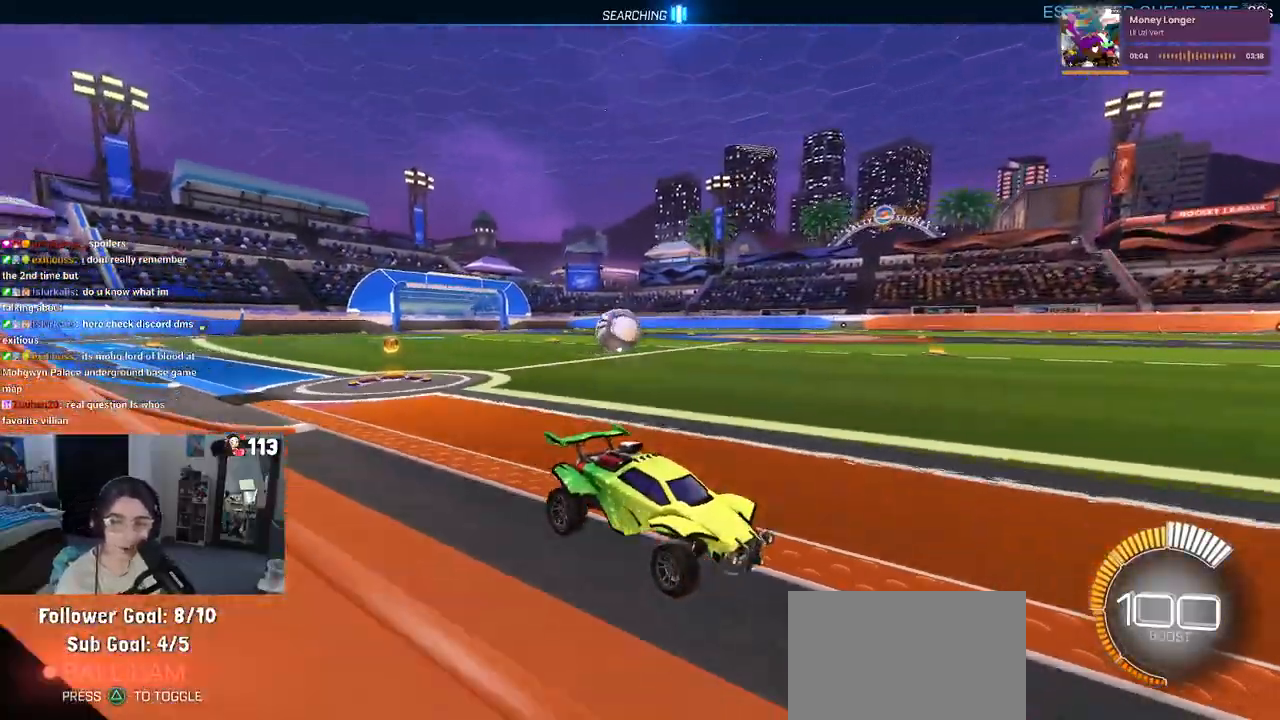
{"buttons": ["R2"], "left_stick": "left", "right_stick": "center", "events": [[17, "left_stick", "center"], [100, "left_stick", "left"], [200, "SQUARE", "down"], [333, "SQUARE", "up"]]}
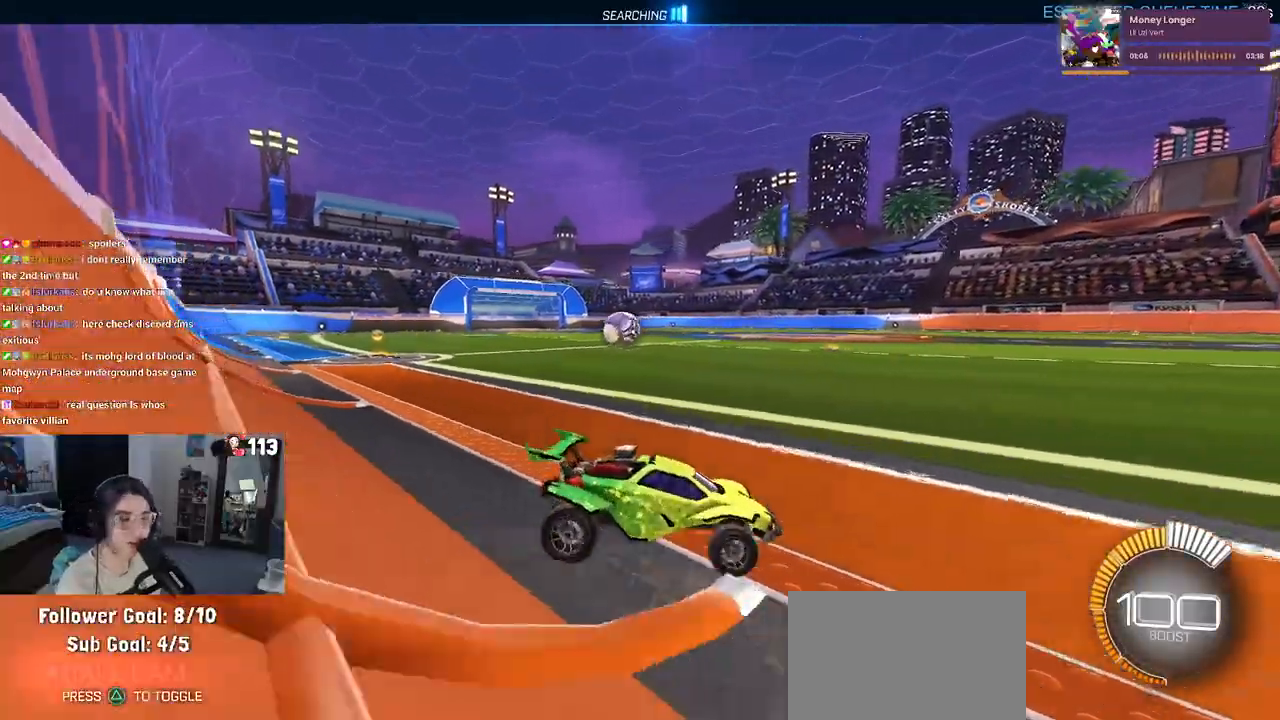
{"buttons": ["R2"], "left_stick": "left", "right_stick": "center", "events": []}
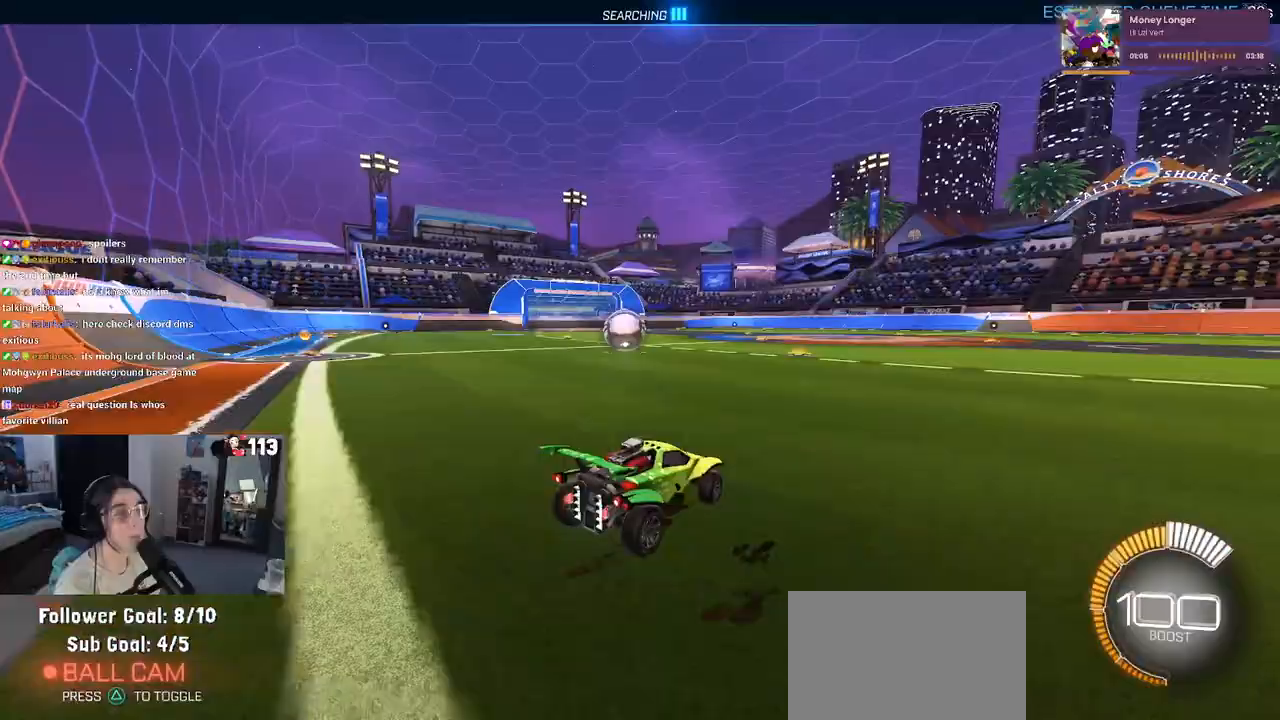
{"buttons": ["L2"], "left_stick": "right", "right_stick": "center", "events": [[317, "left_stick", "down"], [383, "R2", "up"], [433, "left_stick", "right"], [467, "L2", "down"]]}
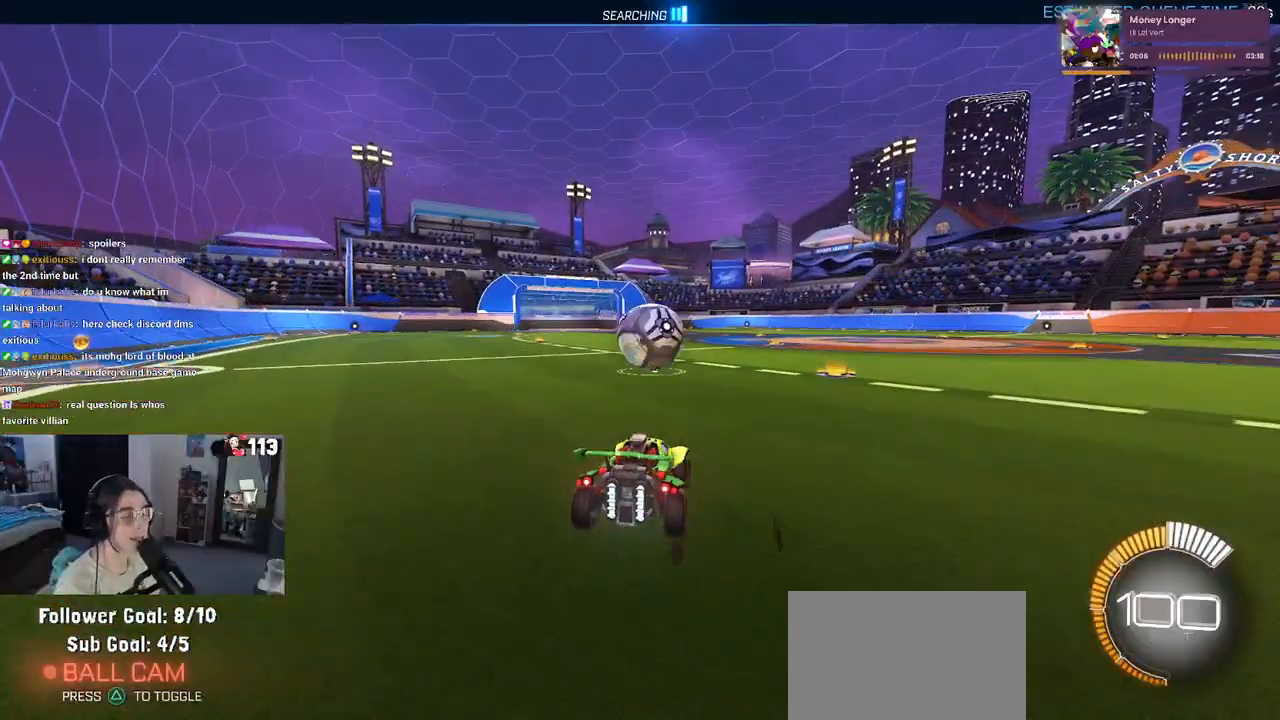
{"buttons": ["R2"], "left_stick": "center", "right_stick": "center", "events": [[117, "left_stick", "center"], [133, "R2", "down"], [150, "L2", "up"], [317, "left_stick", "right"], [500, "left_stick", "center"]]}
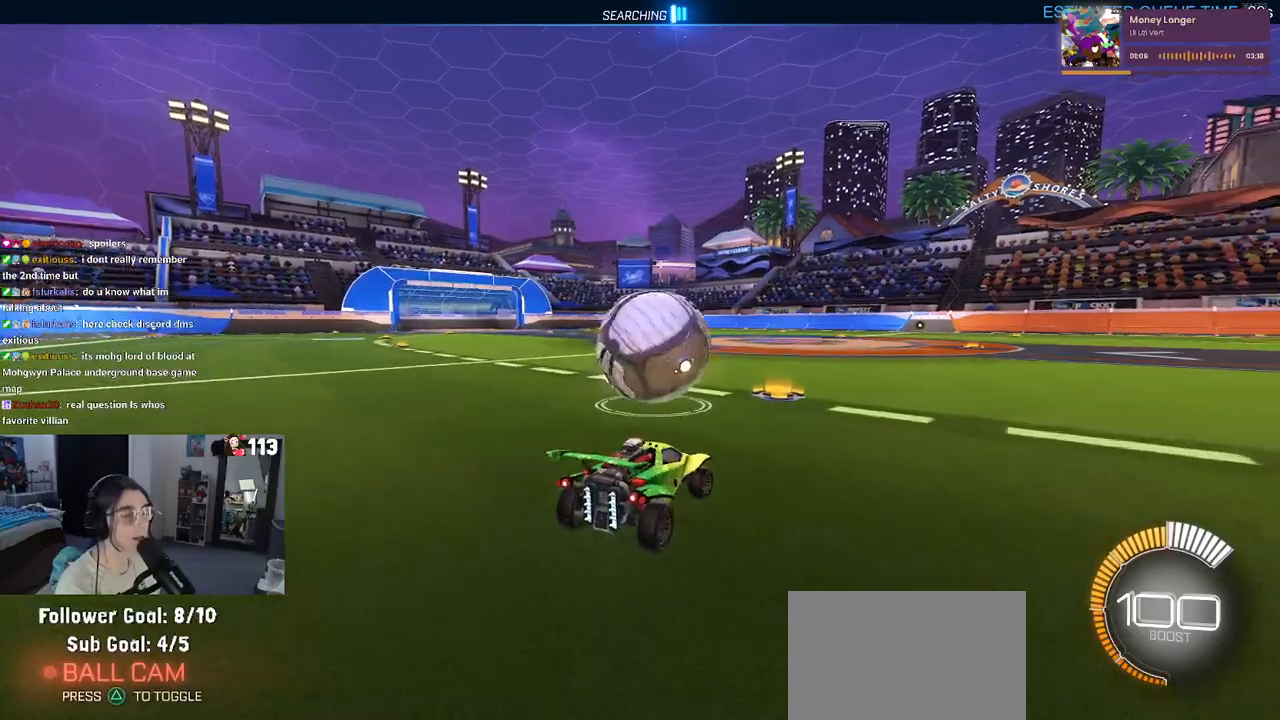
{"buttons": ["R1", "R2"], "left_stick": "center", "right_stick": "center", "events": [[233, "R1", "down"]]}
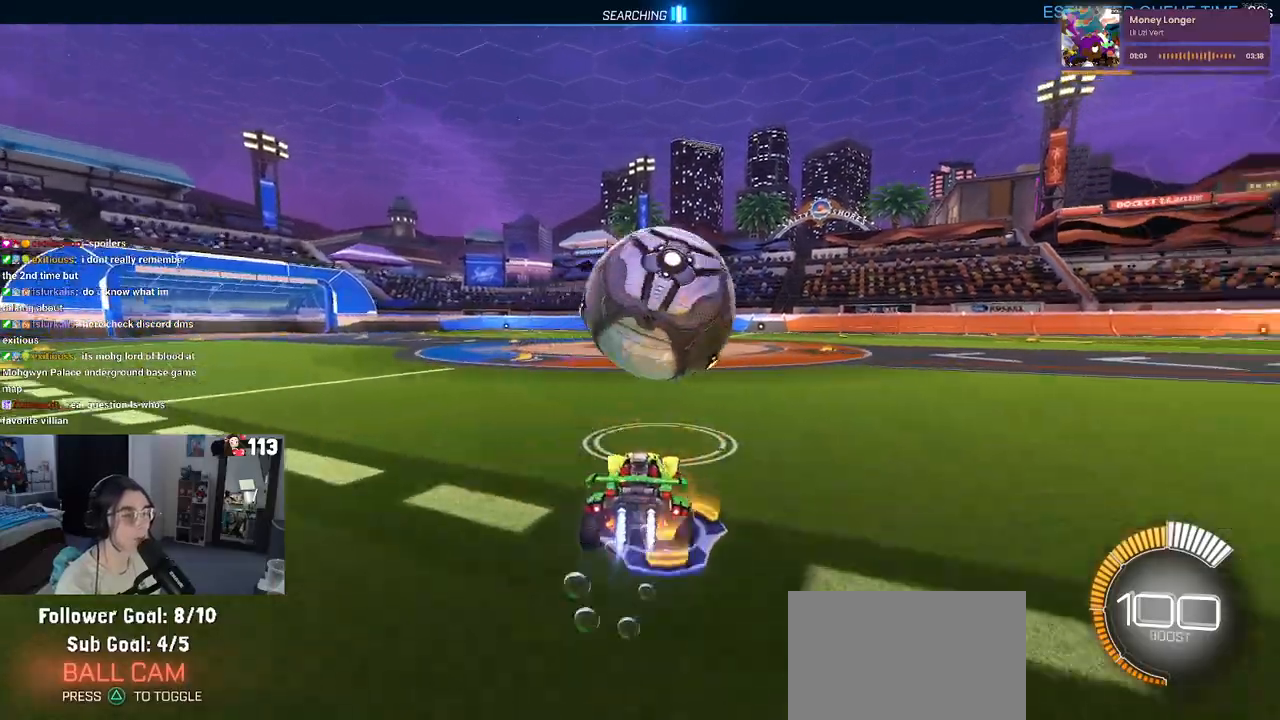
{"buttons": ["R1", "R2"], "left_stick": "right", "right_stick": "center", "events": [[183, "left_stick", "right"], [250, "CROSS", "down"], [267, "left_stick", "down"], [400, "CROSS", "up"], [500, "left_stick", "right"]]}
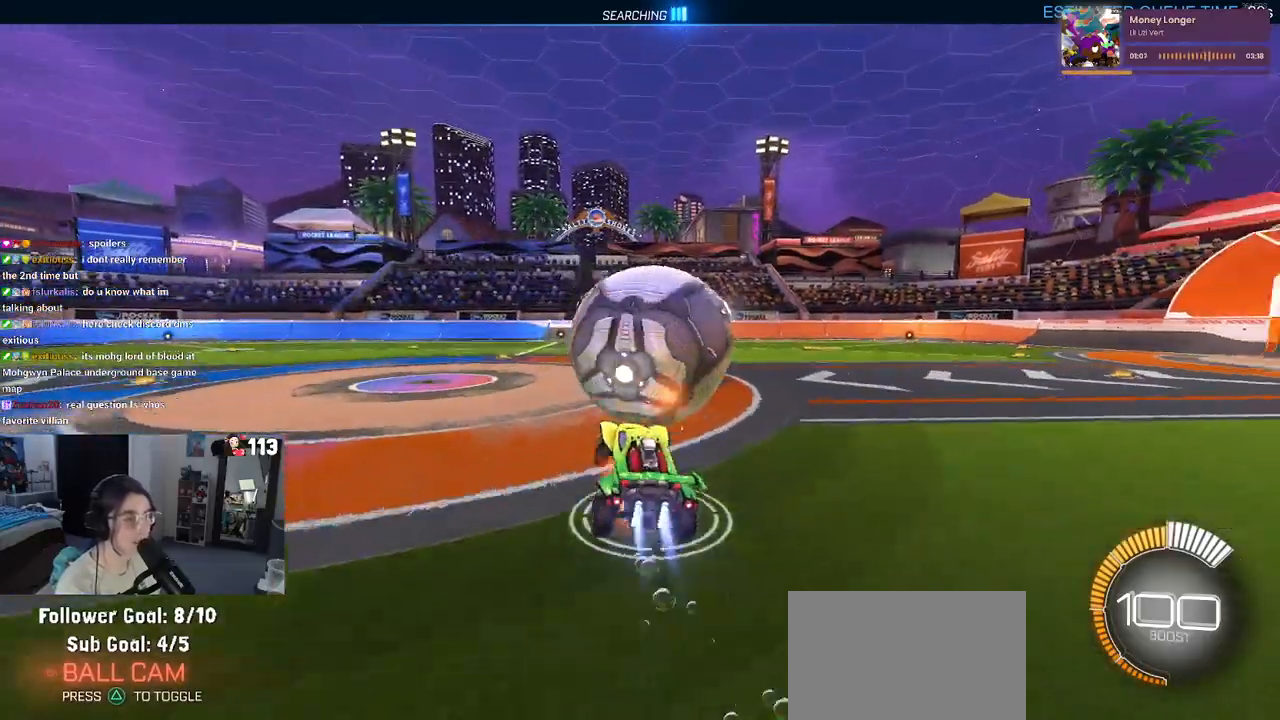
{"buttons": ["SQUARE", "R1", "R2"], "left_stick": "down-right", "right_stick": "center", "events": [[17, "CROSS", "down"], [150, "CROSS", "up"], [183, "left_stick", "down"], [233, "SQUARE", "down"], [367, "left_stick", "down-right"]]}
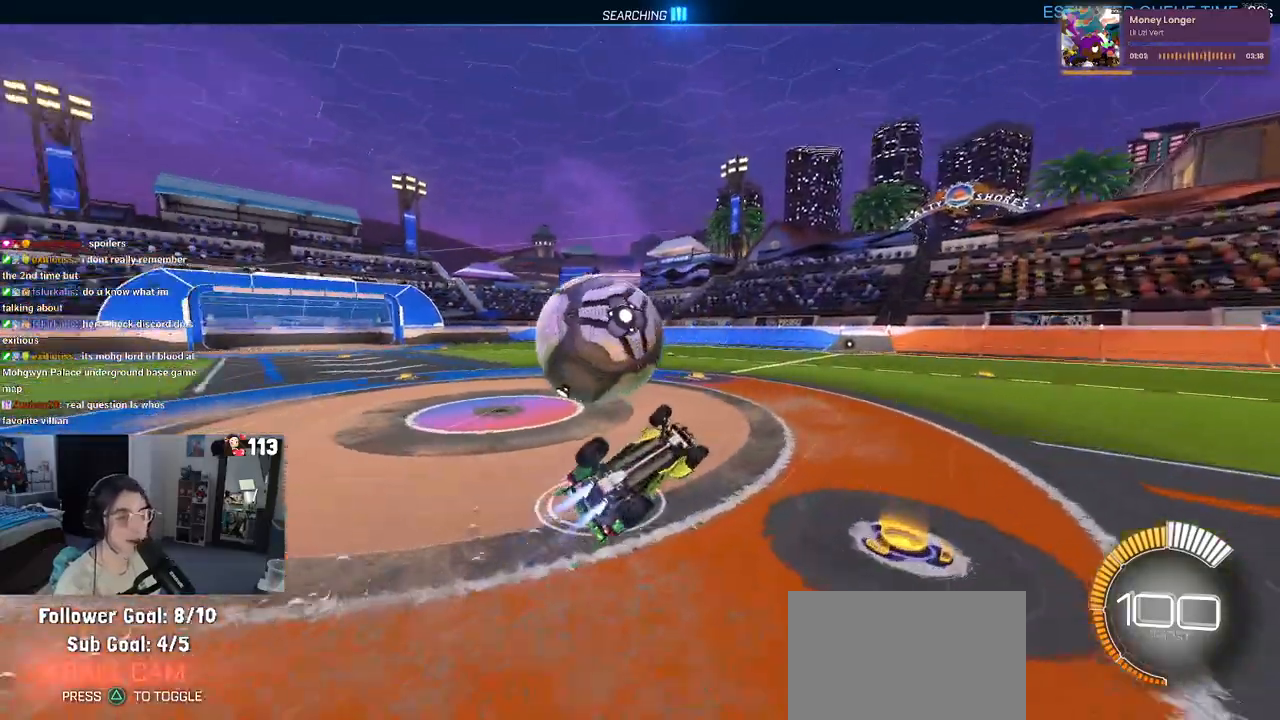
{"buttons": [], "left_stick": "center", "right_stick": "center", "events": [[67, "R1", "up"], [100, "SQUARE", "up"], [117, "R2", "up"], [233, "left_stick", "up-right"], [283, "left_stick", "center"]]}